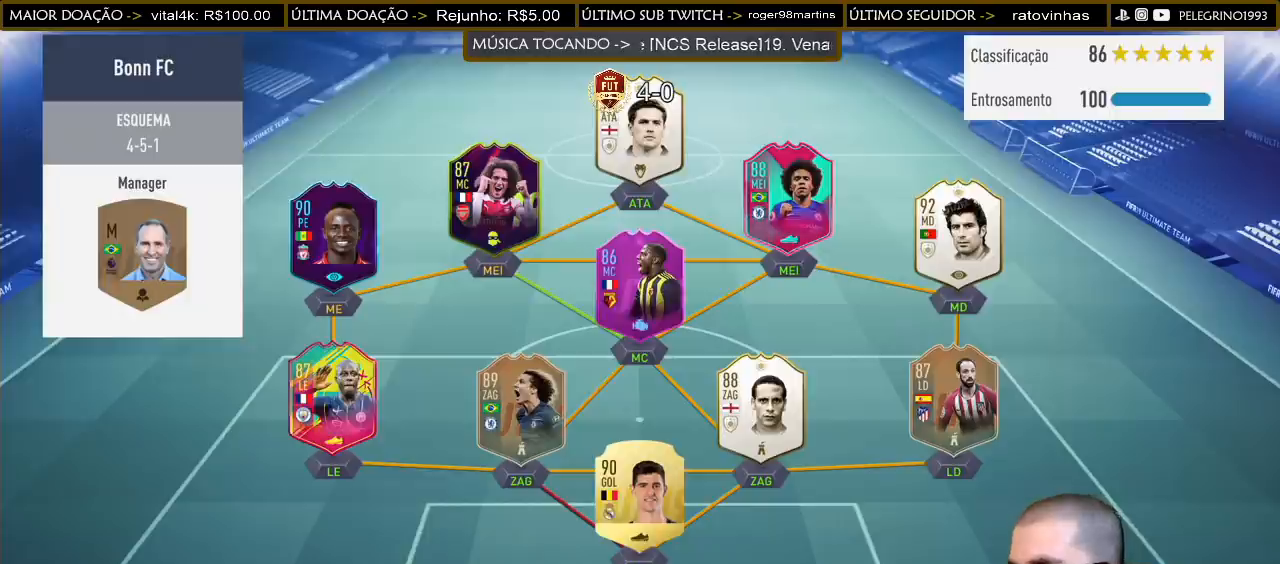
Gameplay with a controller (PlayStation layout); each line is a JSON object with the inputs held at the frame after it. "events" lists button and stick changes between this image and that frame as [ms after this image, input, new state], when the widget could be followed in between.
{"buttons": [], "left_stick": "up", "right_stick": "center", "events": [[67, "left_stick", "up"]]}
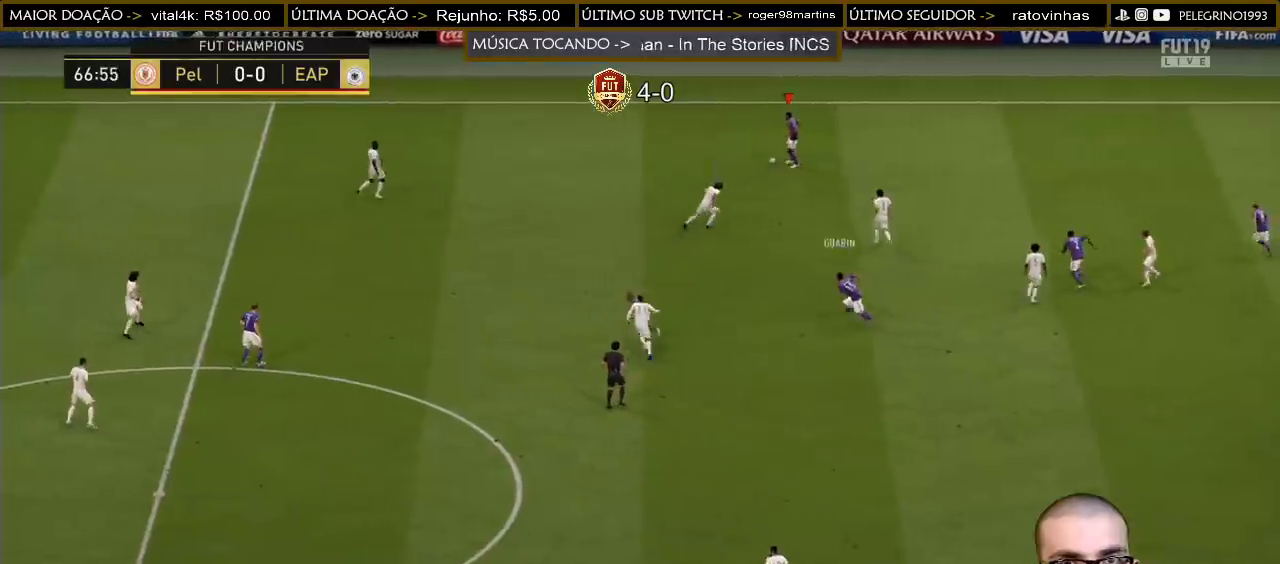
{"buttons": [], "left_stick": "left", "right_stick": "center", "events": [[133, "left_stick", "left"]]}
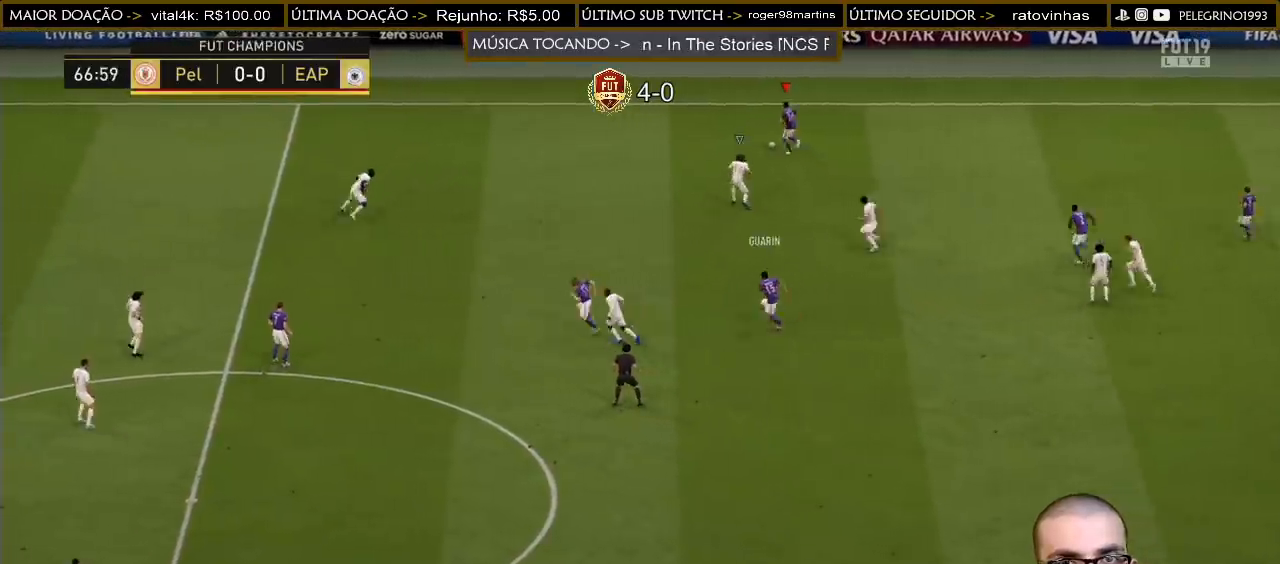
{"buttons": [], "left_stick": "right", "right_stick": "center", "events": [[67, "left_stick", "up-left"], [200, "left_stick", "right"]]}
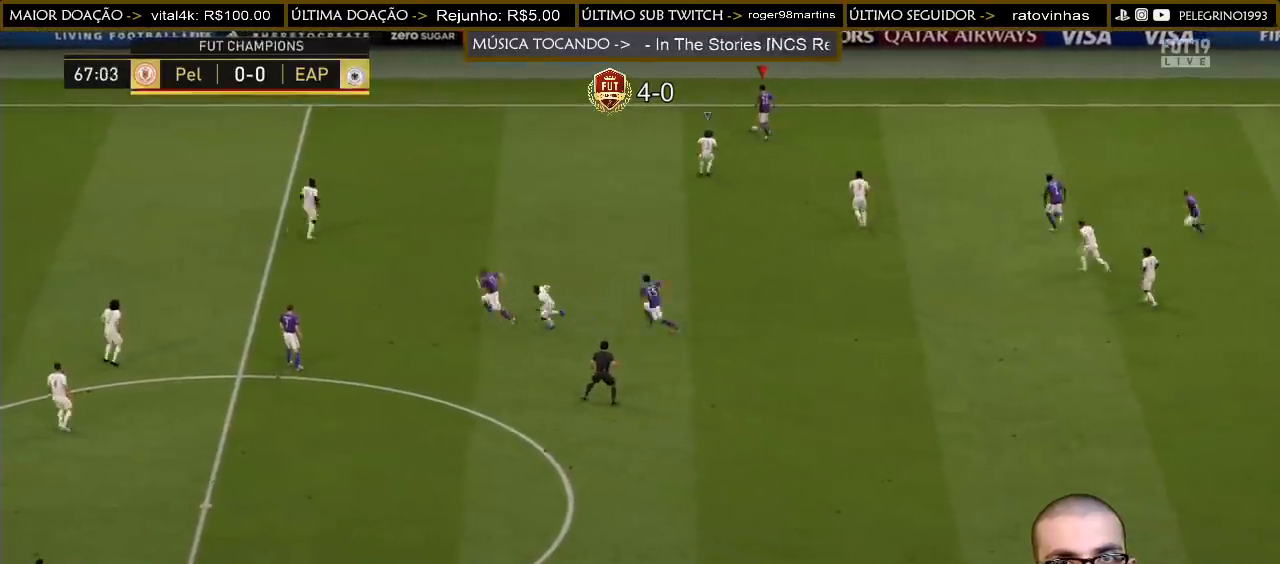
{"buttons": [], "left_stick": "right", "right_stick": "center", "events": [[400, "CROSS", "down"], [500, "CROSS", "up"]]}
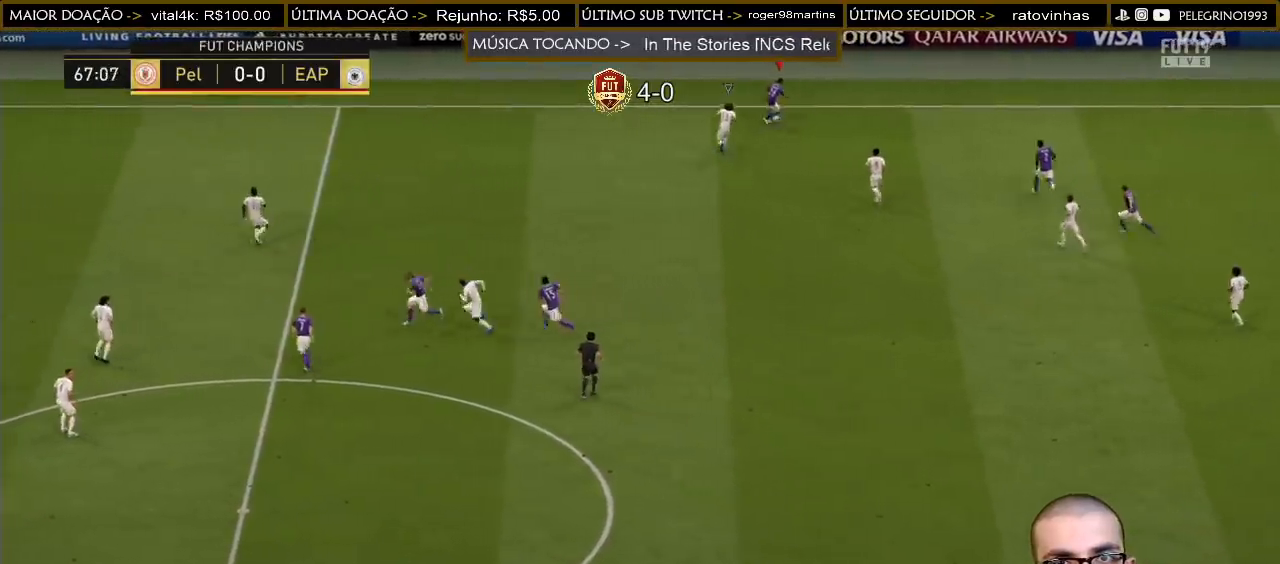
{"buttons": [], "left_stick": "right", "right_stick": "center", "events": [[300, "left_stick", "center"], [467, "left_stick", "right"]]}
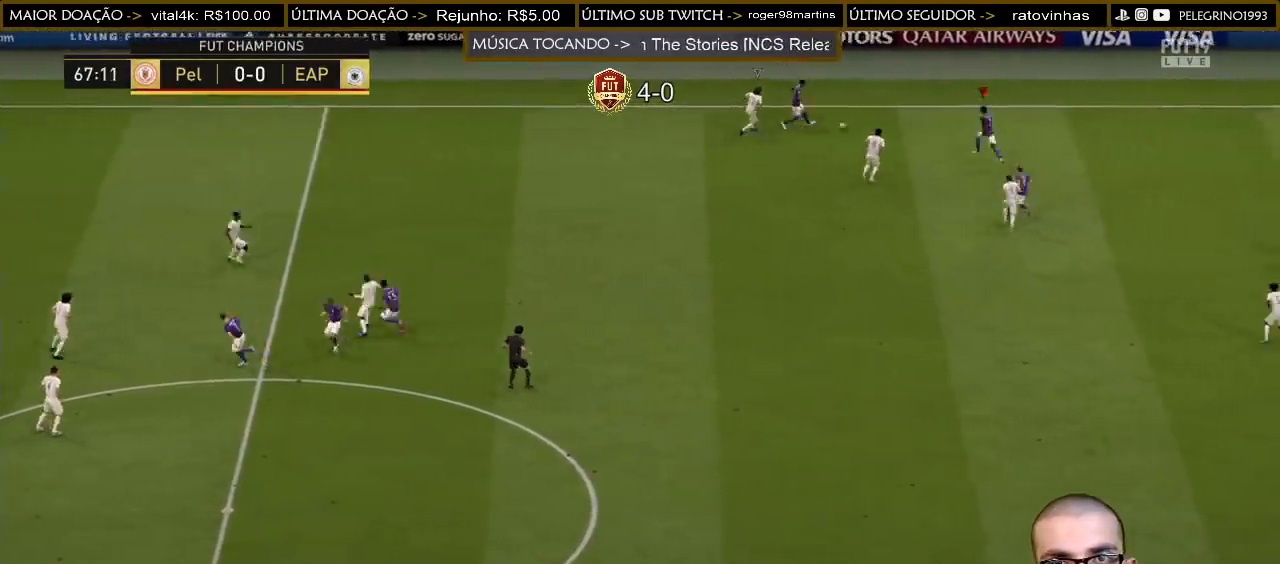
{"buttons": [], "left_stick": "up-right", "right_stick": "center", "events": [[100, "L2", "down"], [233, "L2", "up"], [433, "left_stick", "up-right"]]}
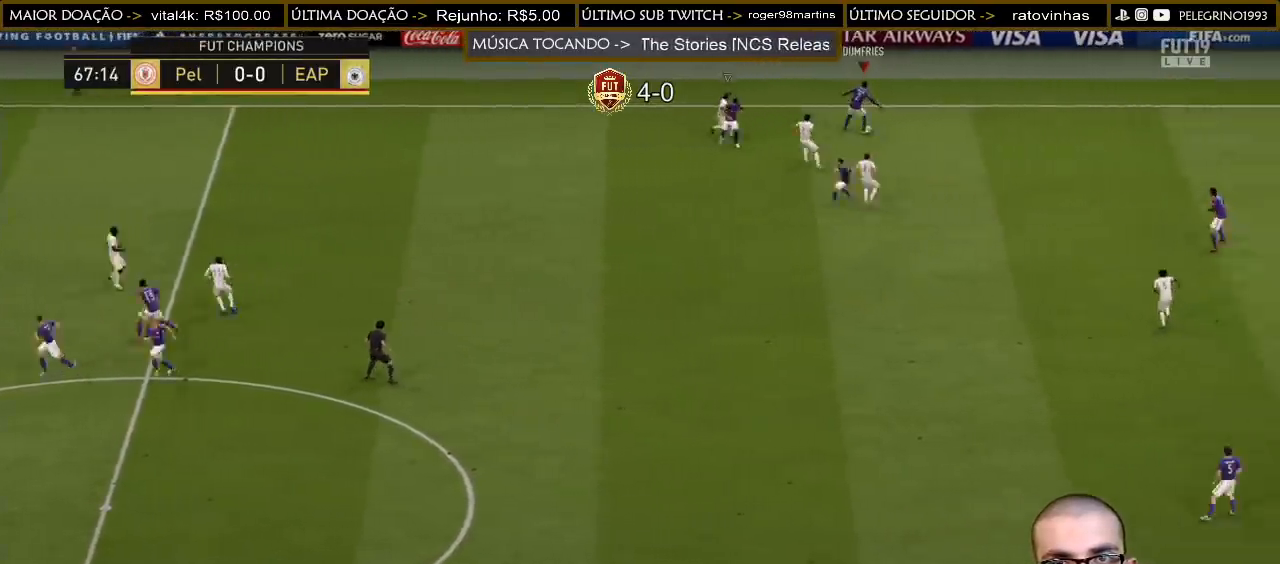
{"buttons": [], "left_stick": "down-right", "right_stick": "center", "events": [[133, "left_stick", "up"], [267, "left_stick", "down-right"], [400, "CROSS", "down"], [500, "CROSS", "up"]]}
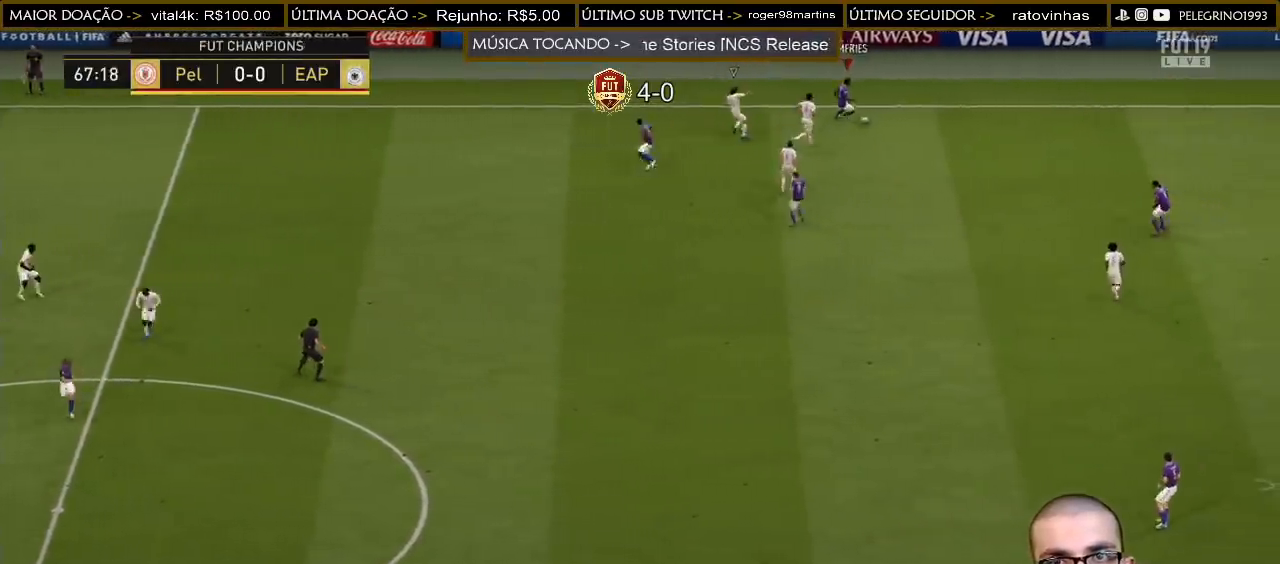
{"buttons": [], "left_stick": "left", "right_stick": "center", "events": [[400, "left_stick", "down-left"], [467, "left_stick", "left"]]}
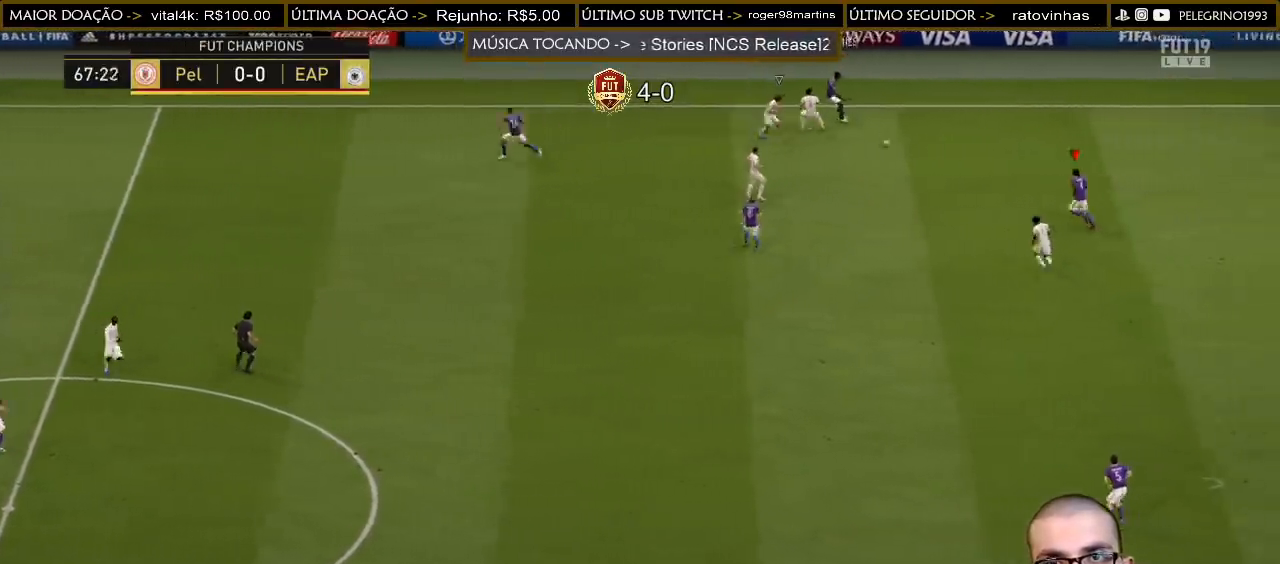
{"buttons": [], "left_stick": "down-left", "right_stick": "center", "events": [[267, "left_stick", "down-left"], [300, "CROSS", "down"], [500, "CROSS", "up"]]}
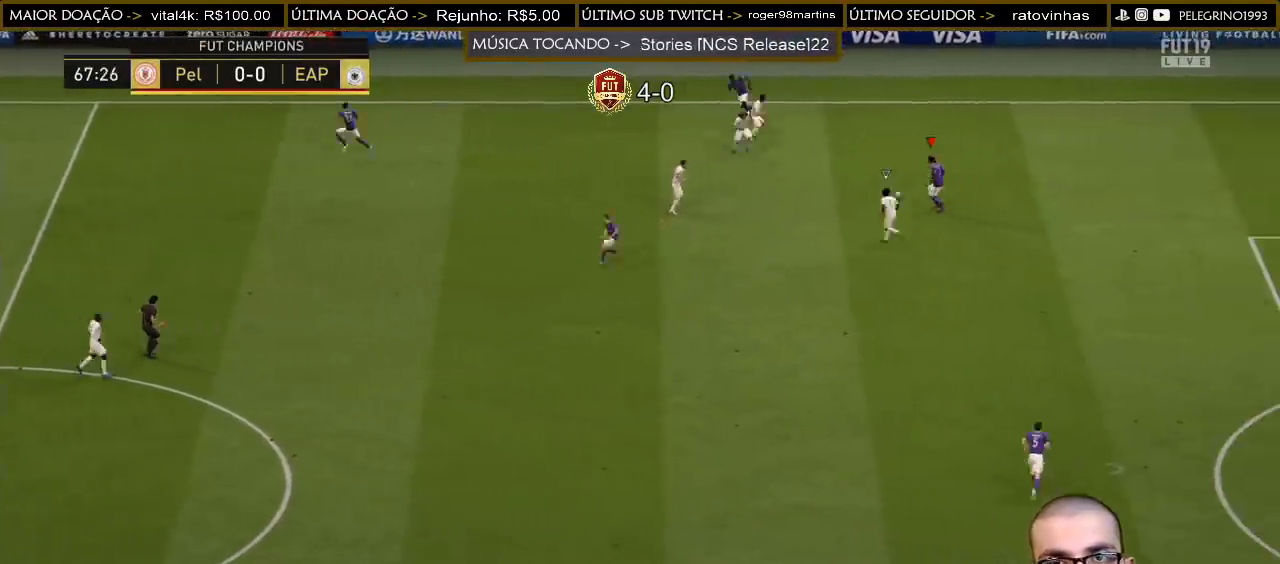
{"buttons": ["R2"], "left_stick": "left", "right_stick": "center", "events": [[400, "left_stick", "left"], [433, "R2", "down"]]}
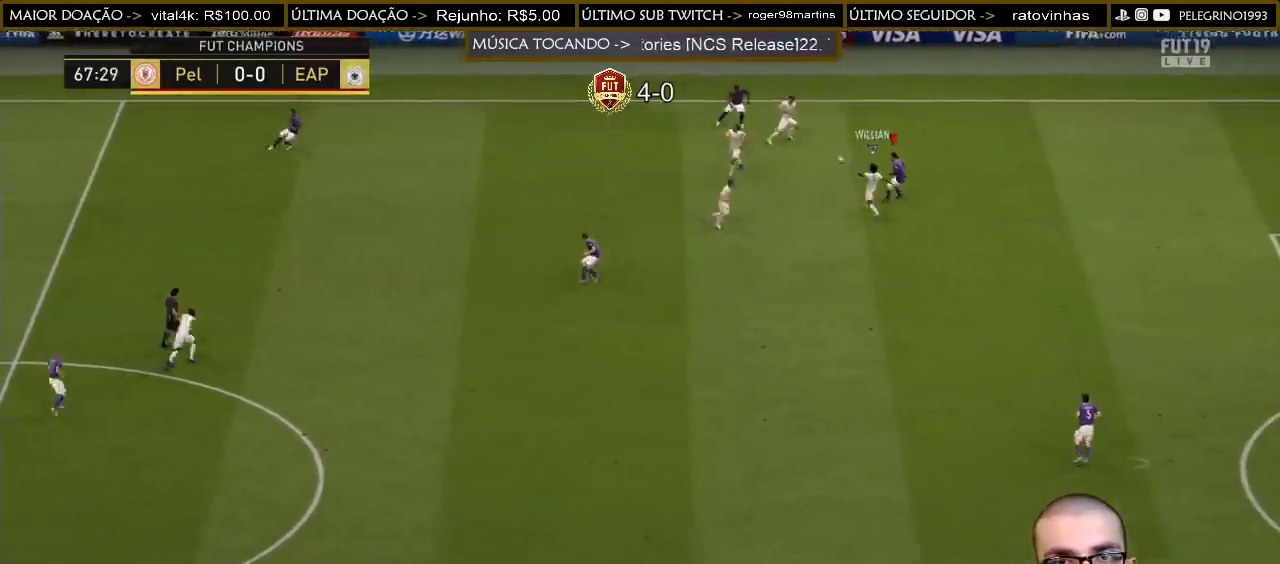
{"buttons": ["R2"], "left_stick": "down-right", "right_stick": "center", "events": [[100, "left_stick", "down"], [167, "left_stick", "left"], [367, "left_stick", "down"], [400, "L1", "down"], [433, "left_stick", "down-right"], [500, "L1", "up"]]}
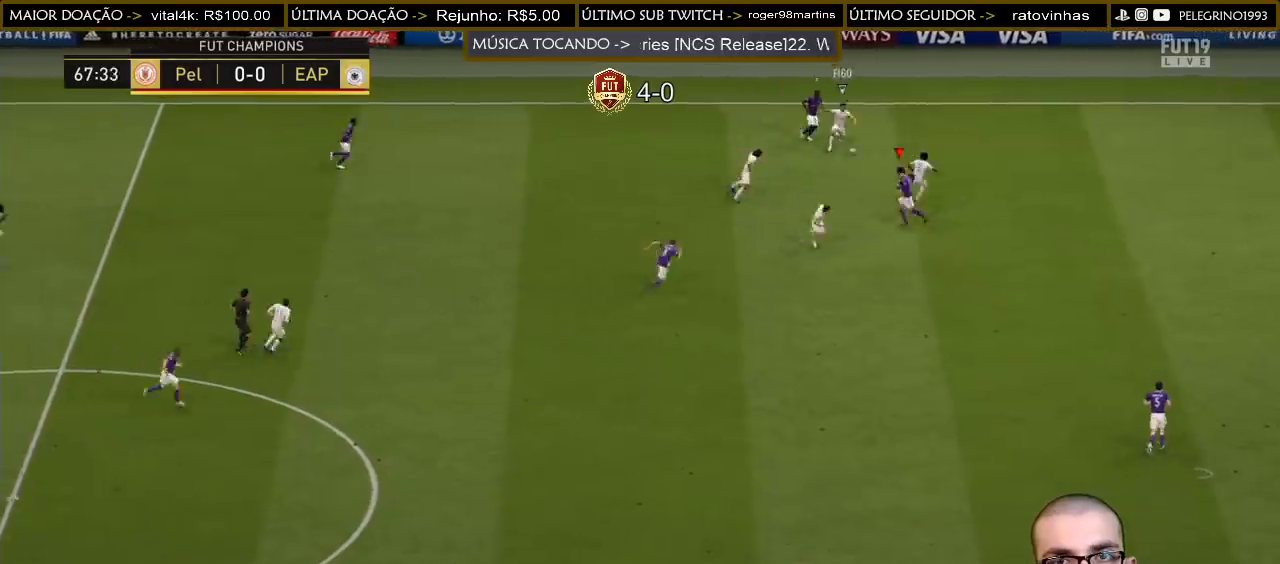
{"buttons": ["CIRCLE", "R2"], "left_stick": "right", "right_stick": "center", "events": [[133, "left_stick", "right"], [433, "CIRCLE", "down"]]}
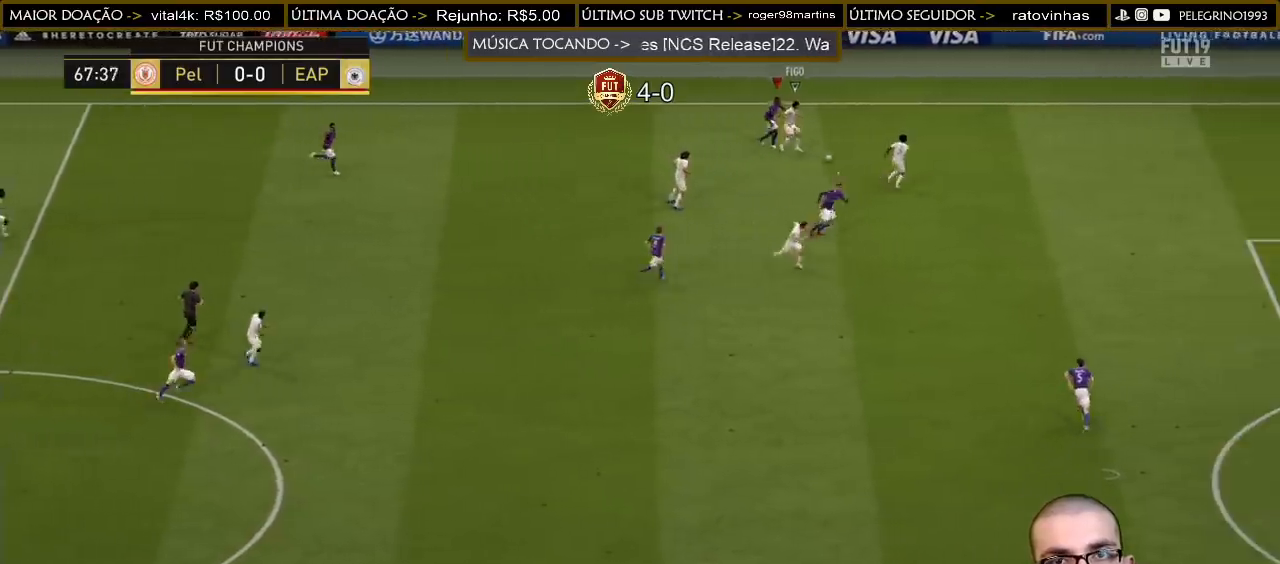
{"buttons": [], "left_stick": "right", "right_stick": "center", "events": [[67, "CIRCLE", "up"], [467, "R2", "up"]]}
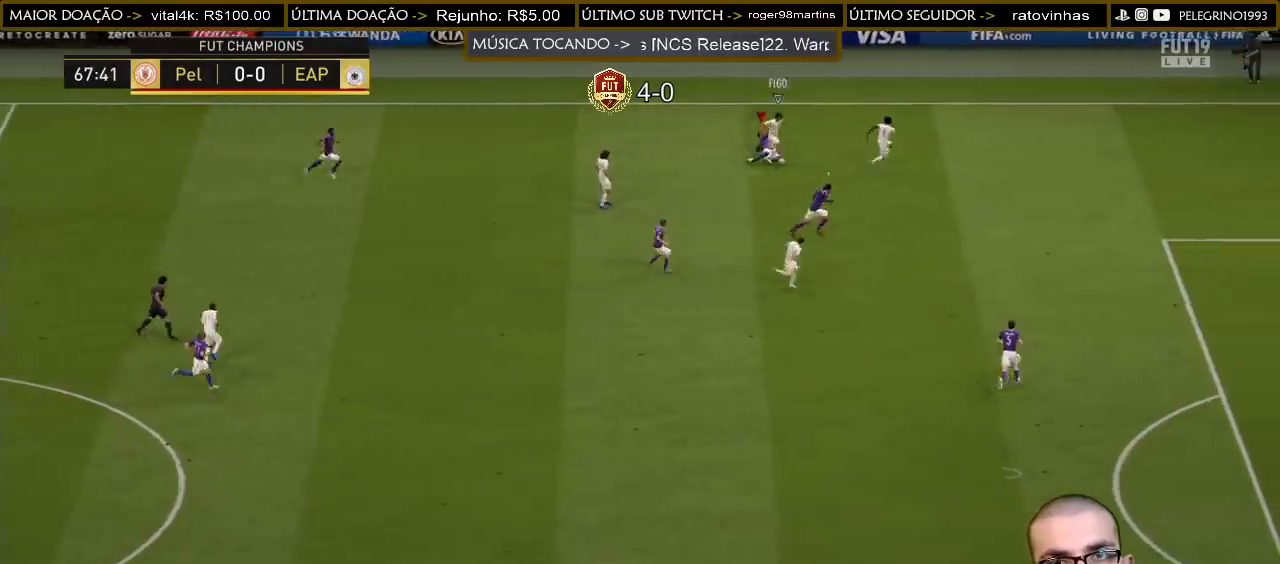
{"buttons": [], "left_stick": "up-right", "right_stick": "center", "events": [[100, "left_stick", "up-right"], [167, "L1", "down"], [267, "L1", "up"]]}
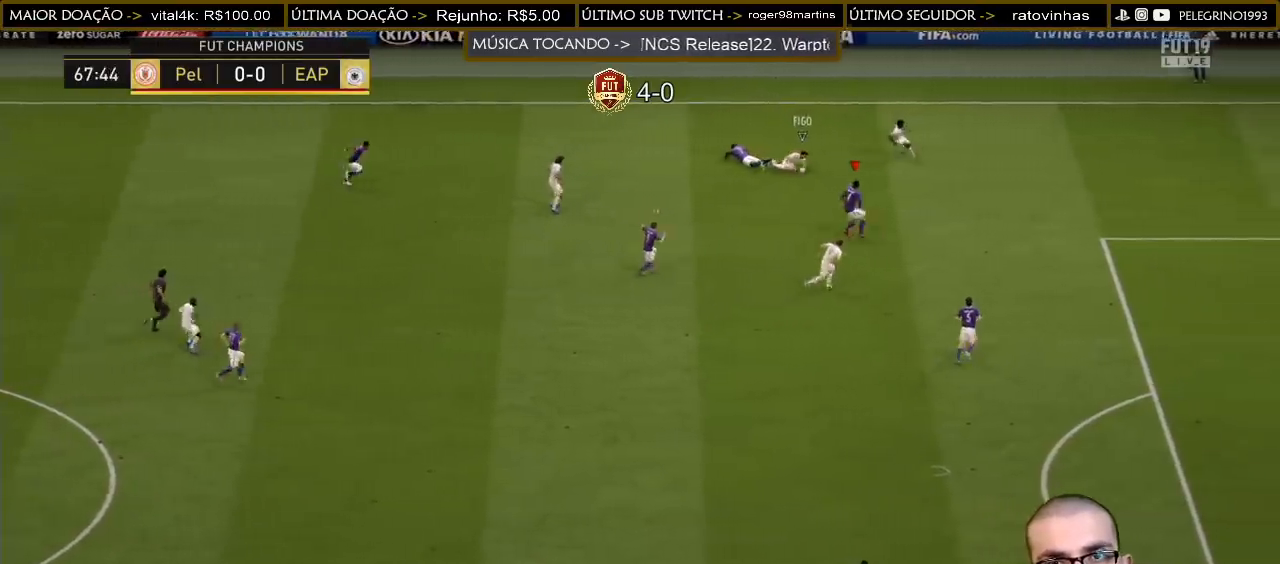
{"buttons": [], "left_stick": "right", "right_stick": "center", "events": [[133, "left_stick", "right"]]}
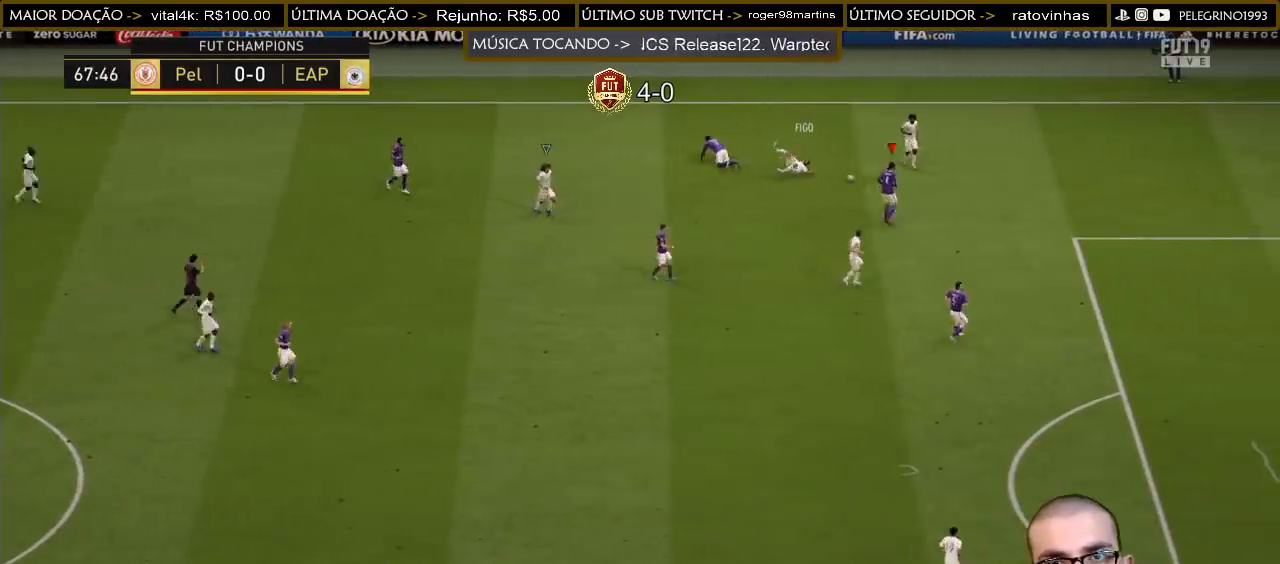
{"buttons": ["CROSS", "L1", "R1"], "left_stick": "down-right", "right_stick": "center", "events": [[167, "CROSS", "down"], [167, "L1", "down"], [167, "R1", "down"], [233, "left_stick", "down-right"], [267, "L1", "up"], [300, "CROSS", "up"], [300, "R1", "up"], [333, "L1", "down"], [367, "CROSS", "down"], [367, "R1", "down"], [400, "L1", "up"], [433, "CROSS", "up"], [433, "R1", "up"], [467, "L1", "down"], [500, "CROSS", "down"], [500, "R1", "down"]]}
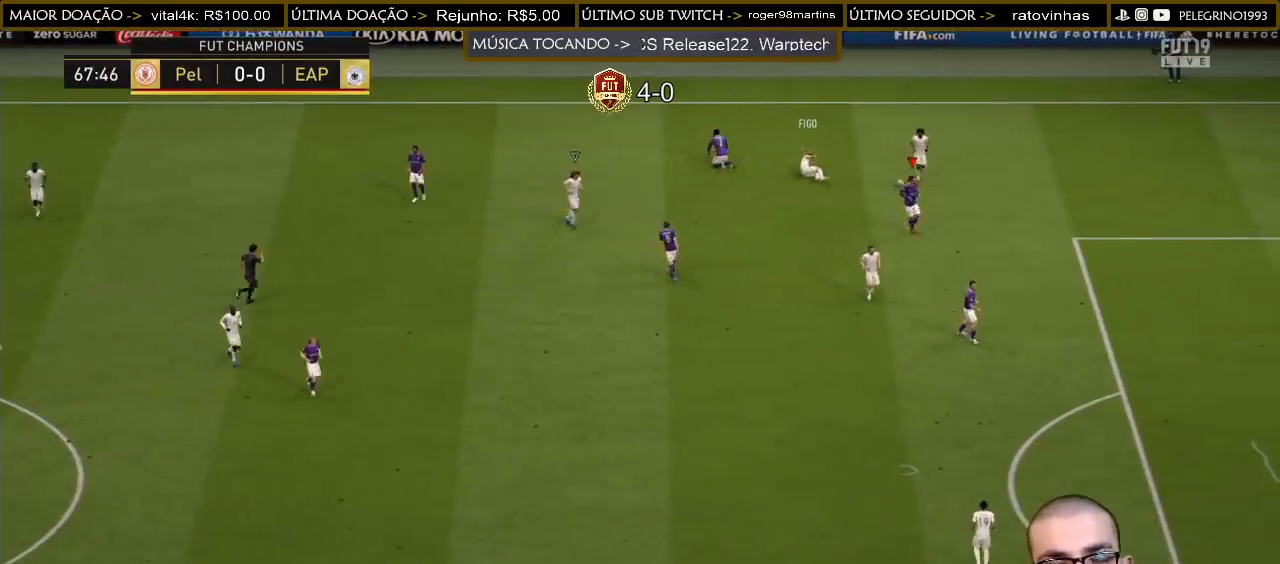
{"buttons": [], "left_stick": "center", "right_stick": "center", "events": [[67, "CROSS", "up"], [67, "L1", "up"], [67, "R1", "up"], [133, "CROSS", "down"], [133, "L1", "down"], [133, "R1", "down"], [200, "CROSS", "up"], [200, "L1", "up"], [200, "R1", "up"], [200, "left_stick", "center"], [267, "CROSS", "down"], [267, "R1", "down"], [300, "L1", "down"], [333, "CROSS", "up"], [333, "L1", "up"], [333, "R1", "up"], [400, "CROSS", "down"], [400, "L1", "down"], [400, "R1", "down"], [467, "CROSS", "up"], [467, "L1", "up"], [467, "R1", "up"]]}
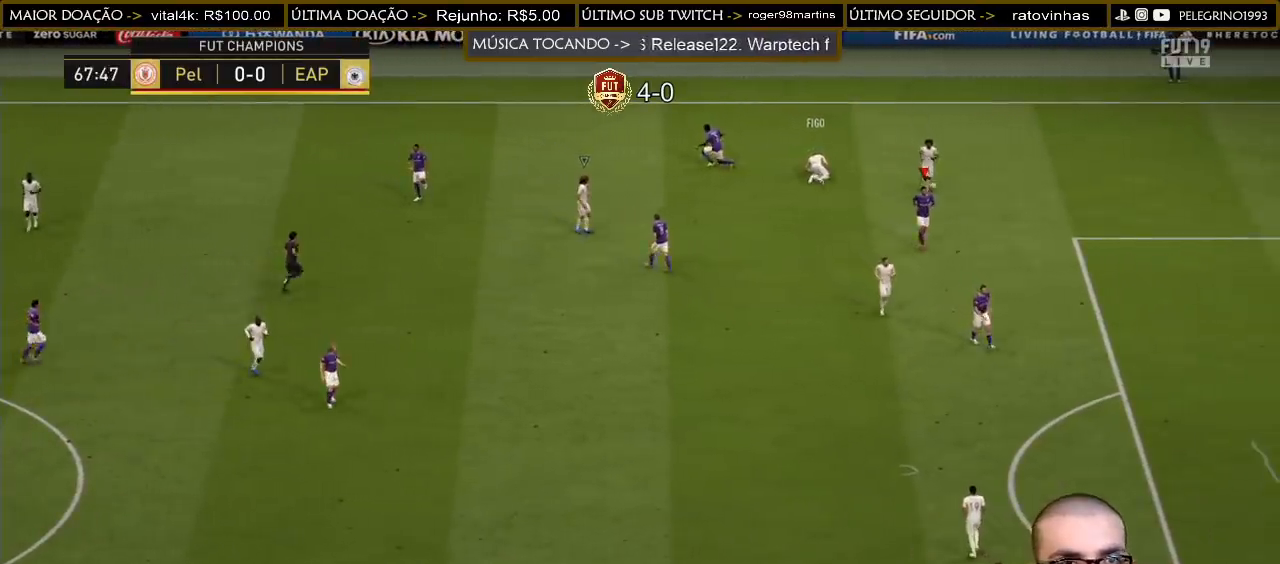
{"buttons": ["CROSS", "L1", "R1"], "left_stick": "center", "right_stick": "center", "events": [[33, "CROSS", "down"], [33, "L1", "down"], [33, "R1", "down"], [100, "L1", "up"], [100, "R1", "up"], [133, "CROSS", "up"], [167, "CROSS", "down"], [167, "R1", "down"], [200, "L1", "down"], [267, "CROSS", "up"], [267, "L1", "up"], [267, "R1", "up"], [333, "CROSS", "down"], [333, "L1", "down"], [333, "R1", "down"], [400, "CROSS", "up"], [400, "R1", "up"], [433, "L1", "up"], [467, "CROSS", "down"], [467, "R1", "down"], [500, "L1", "down"]]}
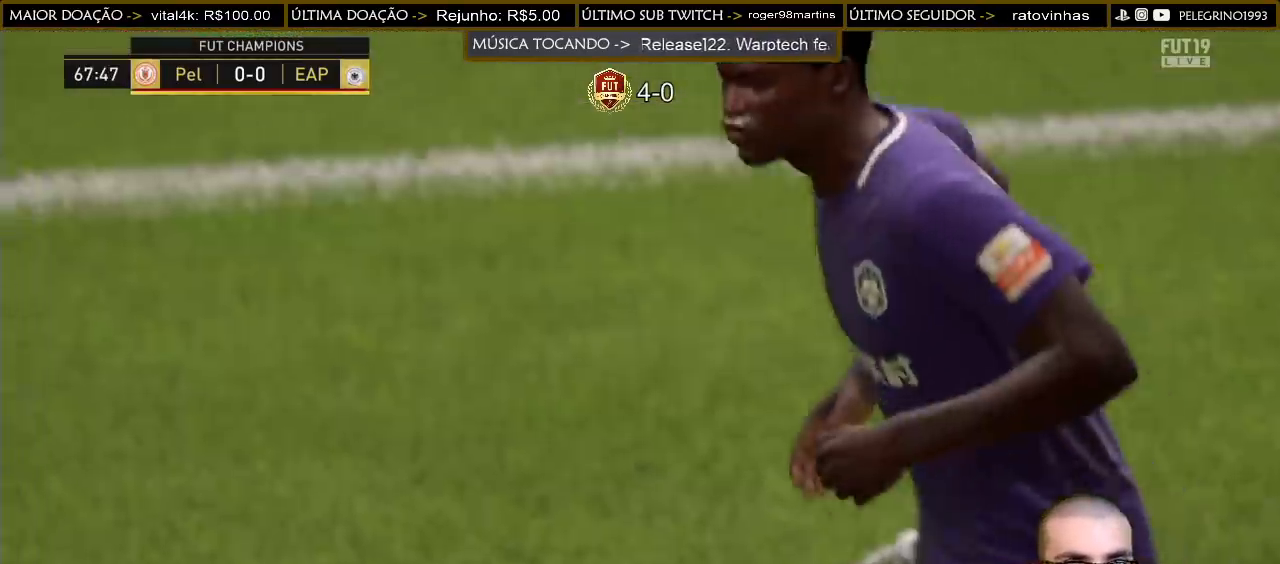
{"buttons": [], "left_stick": "center", "right_stick": "center", "events": [[33, "R1", "up"], [67, "L1", "up"], [100, "R1", "down"], [133, "L1", "down"], [167, "R1", "up"], [200, "CROSS", "up"], [233, "L1", "up"], [233, "R1", "down"], [267, "CROSS", "down"], [300, "L1", "down"], [333, "CROSS", "up"], [367, "L1", "up"], [400, "CROSS", "down"], [433, "L1", "down"], [467, "CROSS", "up"], [467, "R1", "up"], [500, "L1", "up"]]}
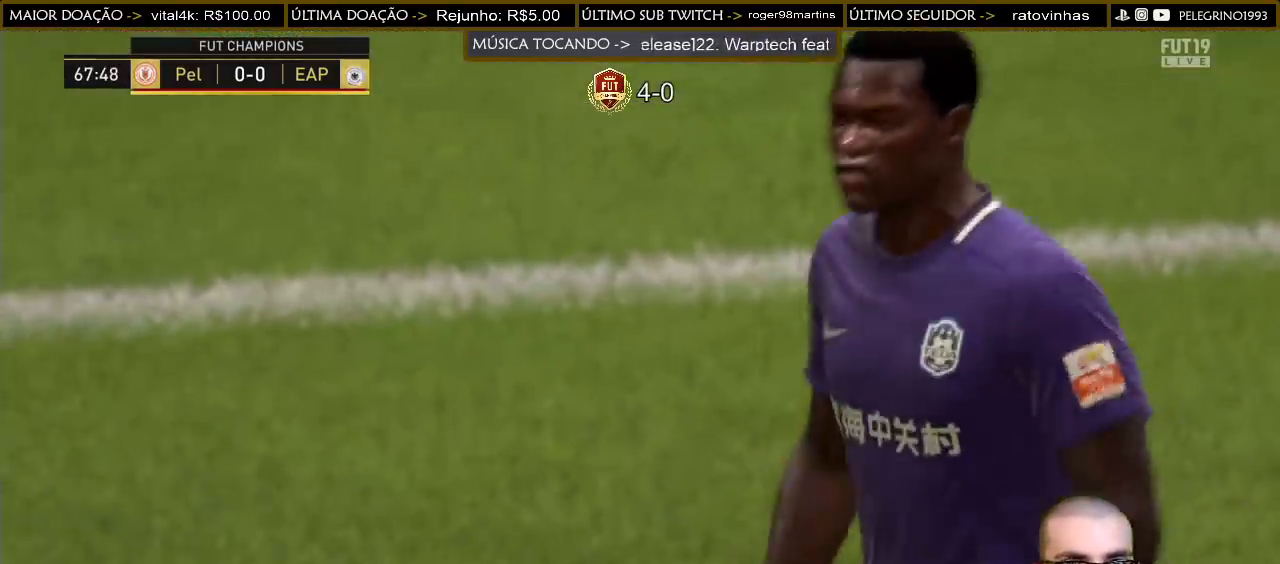
{"buttons": ["CROSS", "L1", "R1"], "left_stick": "center", "right_stick": "center", "events": [[33, "CROSS", "down"], [33, "R1", "down"], [100, "CROSS", "up"], [100, "L1", "down"], [100, "R1", "up"], [133, "L1", "up"], [167, "CROSS", "down"], [167, "R1", "down"], [233, "L1", "down"], [267, "CROSS", "up"], [267, "R1", "up"], [300, "CROSS", "down"], [300, "L1", "up"], [333, "R1", "down"], [367, "L1", "down"], [400, "CROSS", "up"], [400, "R1", "up"], [433, "L1", "up"], [467, "CROSS", "down"], [467, "R1", "down"], [500, "L1", "down"]]}
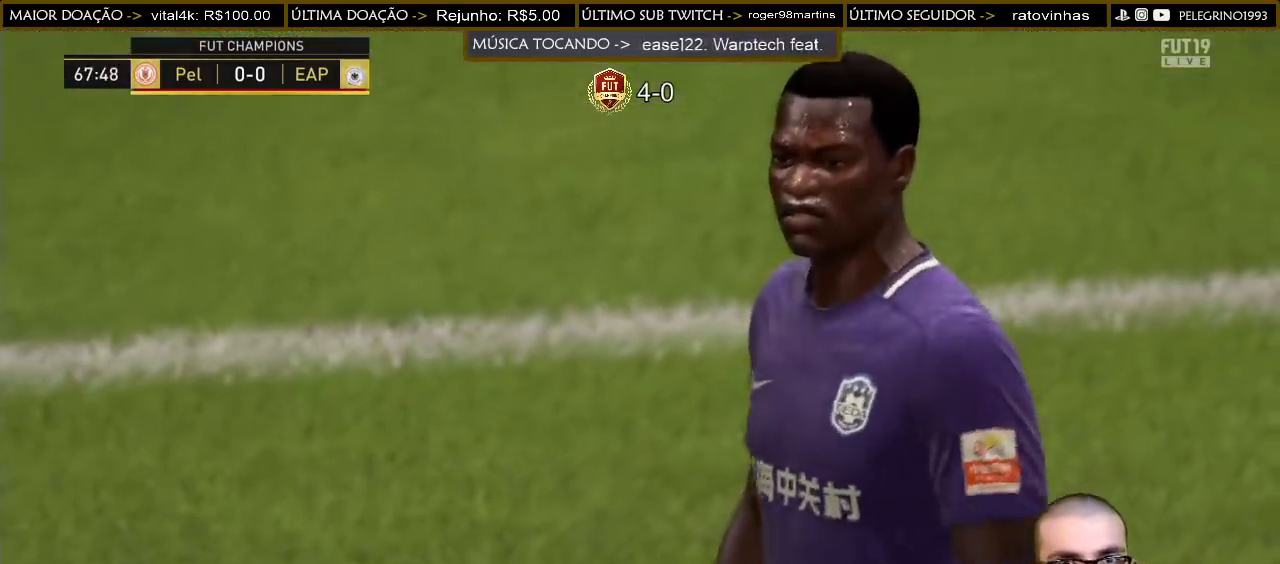
{"buttons": ["L1"], "left_stick": "center", "right_stick": "center", "events": [[33, "CROSS", "up"], [33, "R1", "up"], [67, "L1", "up"], [100, "CROSS", "down"], [100, "R1", "down"], [167, "L1", "down"], [200, "R1", "up"], [233, "CROSS", "up"], [233, "L1", "up"], [267, "R1", "down"], [300, "CROSS", "down"], [333, "L1", "down"], [333, "R1", "up"], [367, "CROSS", "up"], [400, "L1", "up"], [400, "R1", "down"], [433, "CROSS", "down"], [467, "L1", "down"], [500, "CROSS", "up"], [500, "R1", "up"]]}
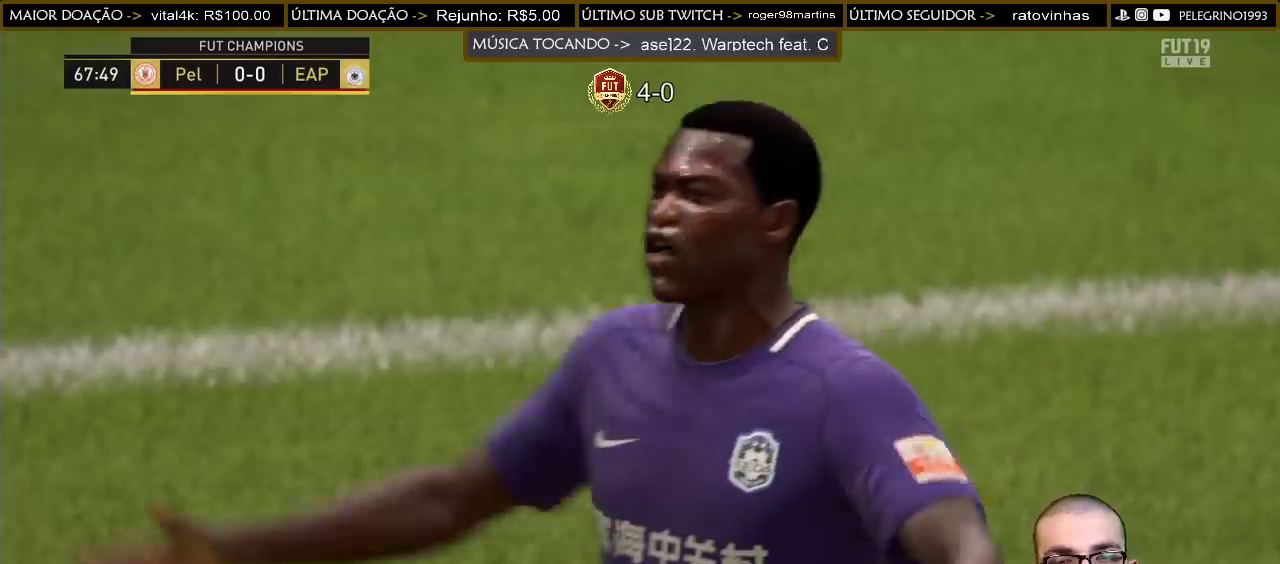
{"buttons": ["R1"], "left_stick": "center", "right_stick": "center", "events": [[33, "L1", "up"], [67, "CROSS", "down"], [67, "R1", "down"], [133, "CROSS", "up"], [133, "L1", "down"], [133, "R1", "up"], [200, "CROSS", "down"], [200, "L1", "up"], [200, "R1", "down"], [267, "CROSS", "up"], [267, "L1", "down"], [267, "R1", "up"], [333, "L1", "up"], [333, "R1", "down"], [367, "CROSS", "down"], [400, "L1", "down"], [433, "CROSS", "up"], [433, "R1", "up"], [500, "L1", "up"], [500, "R1", "down"]]}
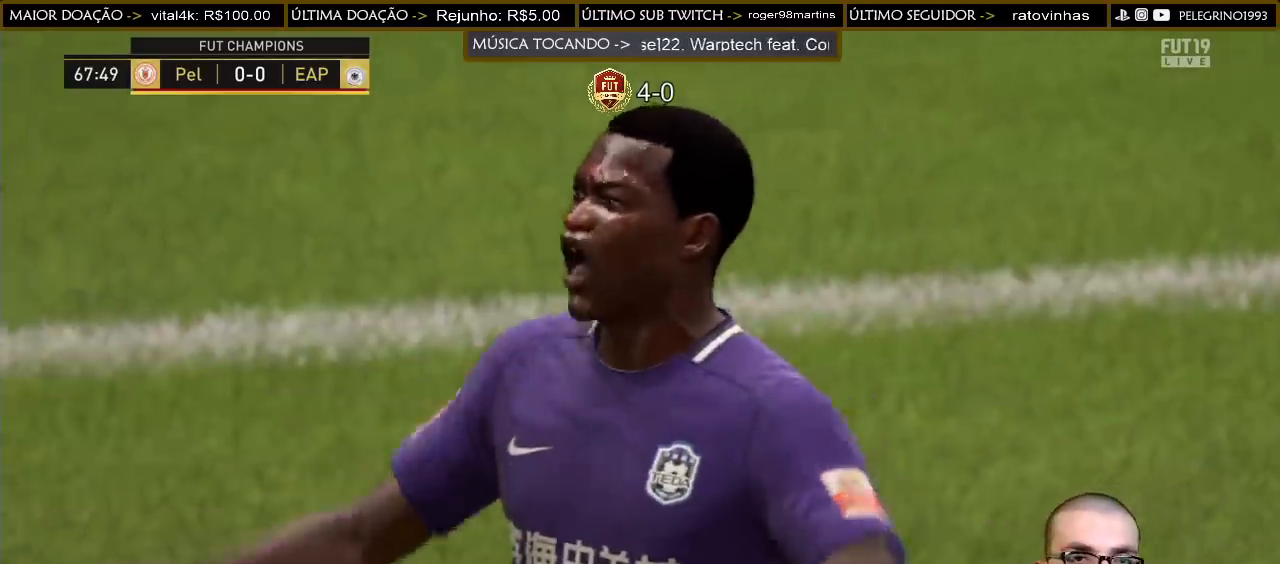
{"buttons": ["CROSS"], "left_stick": "center", "right_stick": "center", "events": [[33, "CROSS", "down"], [67, "CROSS", "up"], [67, "L1", "down"], [67, "R1", "up"], [167, "CROSS", "down"], [167, "L1", "up"], [167, "R1", "down"], [233, "CROSS", "up"], [233, "L1", "down"], [233, "R1", "up"], [300, "CROSS", "down"], [300, "L1", "up"], [300, "R1", "down"], [400, "CROSS", "up"], [400, "L1", "down"], [400, "R1", "up"], [433, "L1", "up"], [467, "CROSS", "down"], [467, "R1", "down"], [500, "R1", "up"]]}
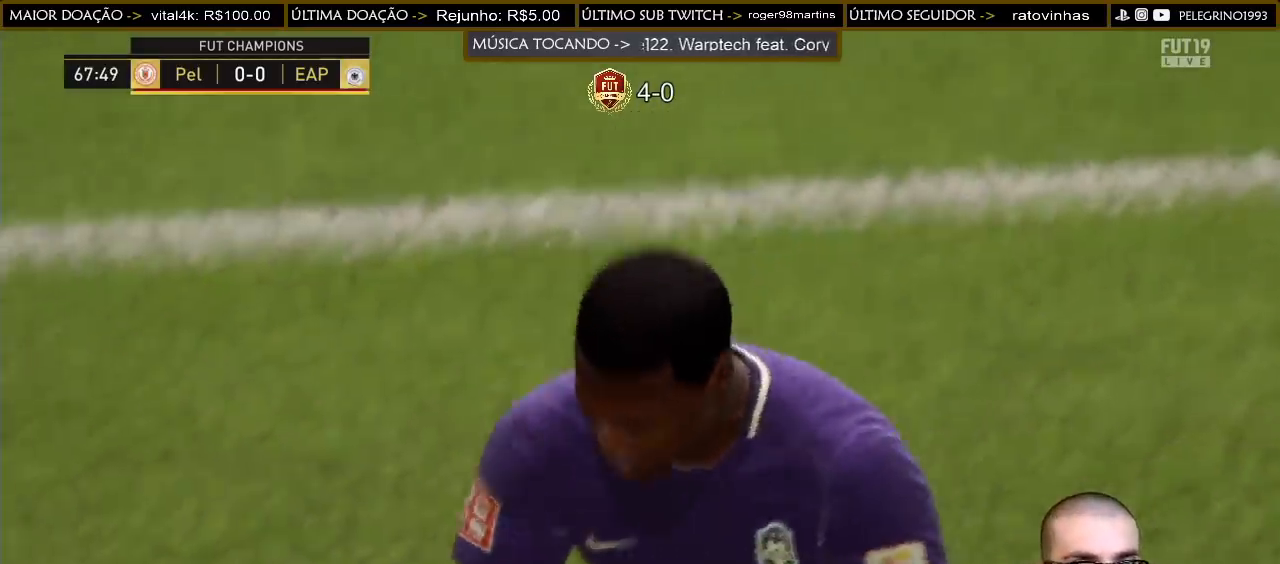
{"buttons": [], "left_stick": "center", "right_stick": "center", "events": [[33, "CROSS", "up"], [33, "L1", "down"], [100, "L1", "up"], [100, "R1", "down"], [133, "CROSS", "down"], [167, "CROSS", "up"], [167, "R1", "up"], [200, "L1", "down"], [233, "L1", "up"]]}
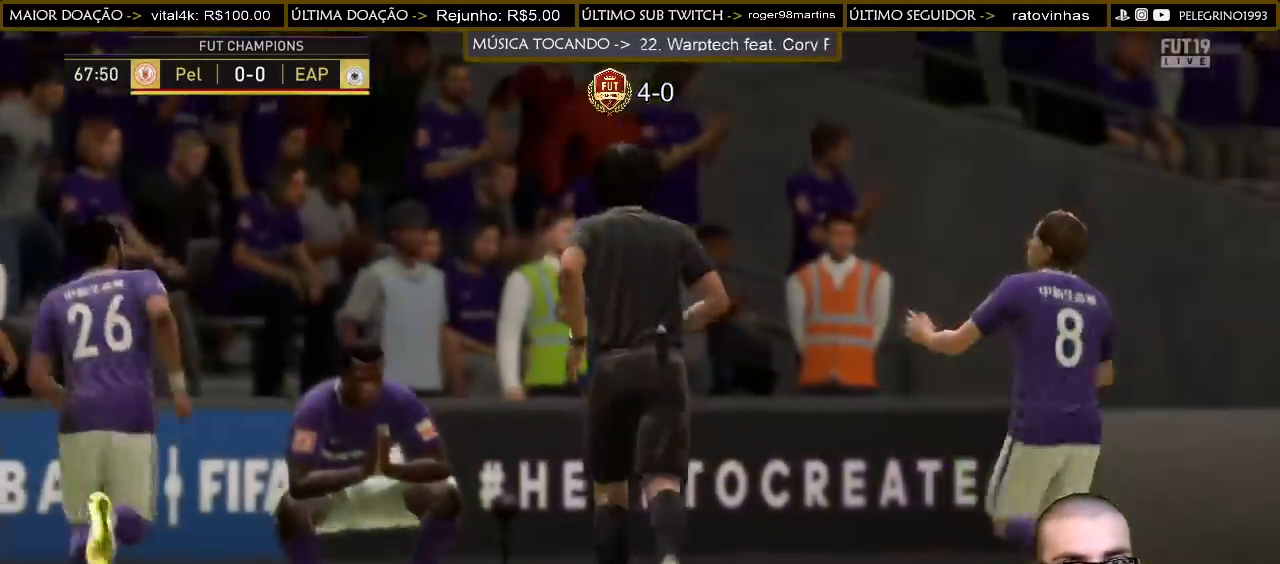
{"buttons": ["CROSS", "L1", "R1"], "left_stick": "center", "right_stick": "center", "events": [[133, "L1", "down"], [133, "R1", "down"], [167, "CROSS", "down"], [233, "L1", "up"], [233, "R1", "up"], [267, "CROSS", "up"], [300, "L1", "down"], [300, "R1", "down"], [333, "CROSS", "down"], [367, "L1", "up"], [367, "R1", "up"], [400, "CROSS", "up"], [433, "CROSS", "down"], [433, "L1", "down"], [433, "R1", "down"]]}
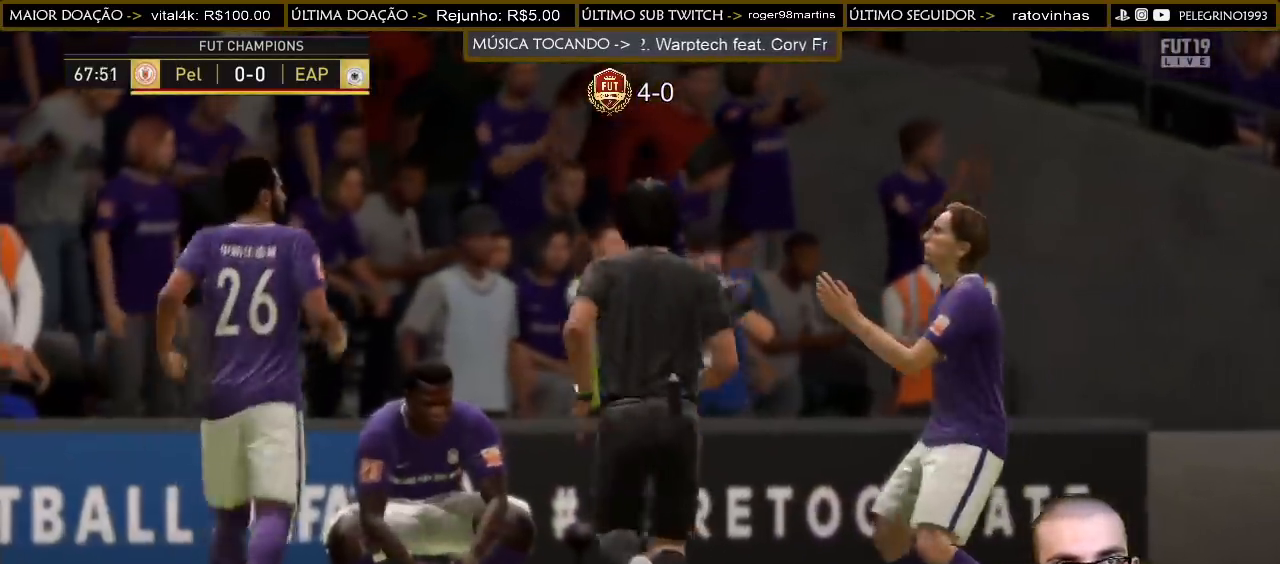
{"buttons": ["R1"], "left_stick": "center", "right_stick": "center", "events": [[67, "CROSS", "up"], [67, "L1", "up"], [67, "R1", "up"], [100, "CROSS", "down"], [100, "L1", "down"], [100, "R1", "down"], [200, "CROSS", "up"], [200, "L1", "up"], [200, "R1", "up"], [233, "CROSS", "down"], [233, "L1", "down"], [233, "R1", "down"], [300, "R1", "up"], [333, "CROSS", "up"], [333, "L1", "up"], [367, "CROSS", "down"], [367, "R1", "down"], [400, "L1", "down"], [467, "CROSS", "up"], [500, "L1", "up"]]}
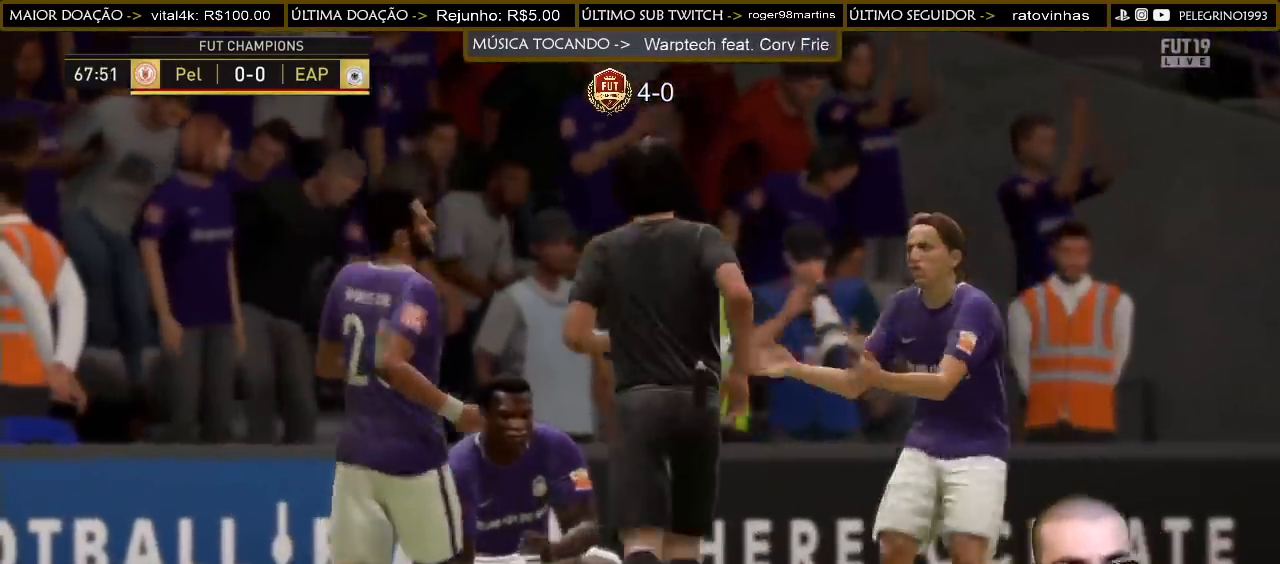
{"buttons": ["CROSS", "R1"], "left_stick": "center", "right_stick": "center", "events": [[33, "CROSS", "down"], [33, "L1", "down"], [100, "CROSS", "up"], [100, "R1", "up"], [133, "L1", "up"], [167, "CROSS", "down"], [167, "R1", "down"], [200, "L1", "down"], [267, "CROSS", "up"], [267, "R1", "up"], [300, "L1", "up"], [333, "CROSS", "down"], [333, "R1", "down"], [367, "L1", "down"], [400, "CROSS", "up"], [400, "R1", "up"], [433, "L1", "up"], [467, "R1", "down"], [500, "CROSS", "down"]]}
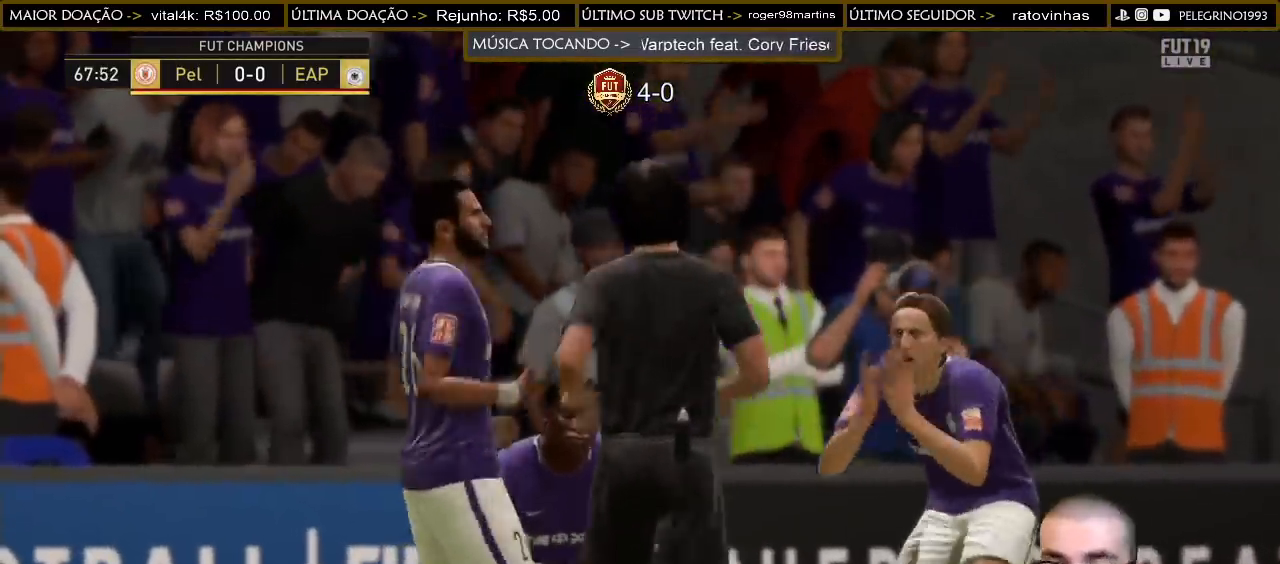
{"buttons": ["L1"], "left_stick": "center", "right_stick": "center", "events": [[33, "L1", "down"], [33, "R1", "up"], [67, "CROSS", "up"], [100, "L1", "up"], [133, "CROSS", "down"], [133, "R1", "down"], [200, "CROSS", "up"], [200, "L1", "down"], [200, "R1", "up"], [267, "CROSS", "down"], [267, "L1", "up"], [267, "R1", "down"], [333, "L1", "down"], [333, "R1", "up"], [367, "CROSS", "up"], [400, "L1", "up"], [433, "CROSS", "down"], [433, "R1", "down"], [500, "CROSS", "up"], [500, "L1", "down"], [500, "R1", "up"]]}